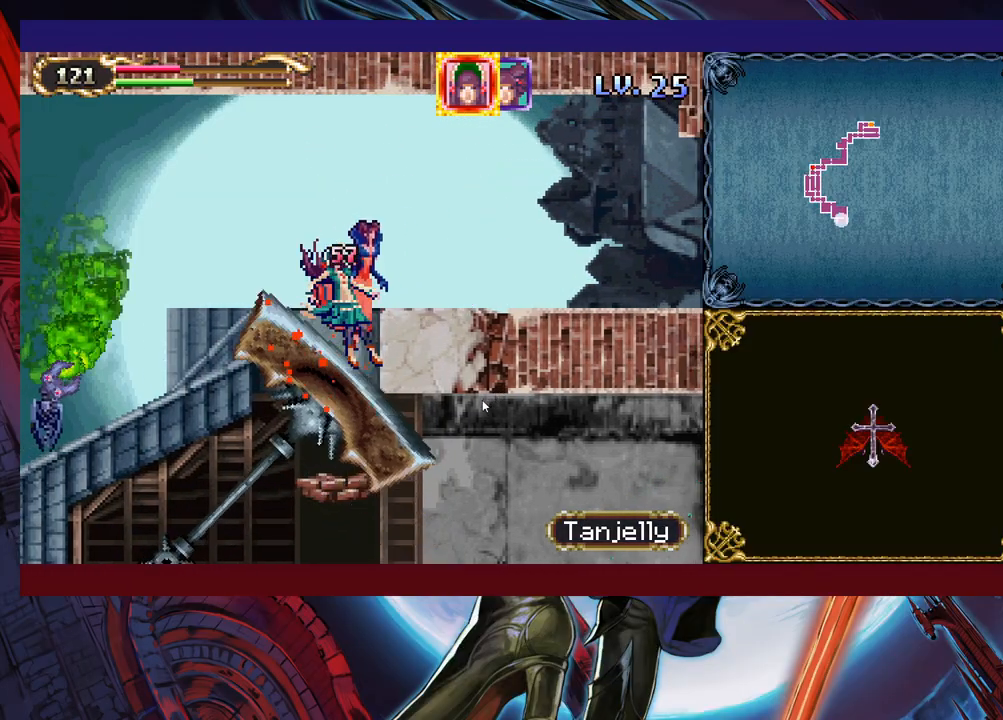
Gameplay with a controller (Xbox layout); each line is a JSON object with the inputs held at the frame after it. "events" lists button and stick changes between this image and that frame as [ms after this image, input, new state], when the widget could be followed in between. Not read: L2 L3 R2.
{"buttons": [], "left_stick": "down-right", "right_stick": "center", "events": []}
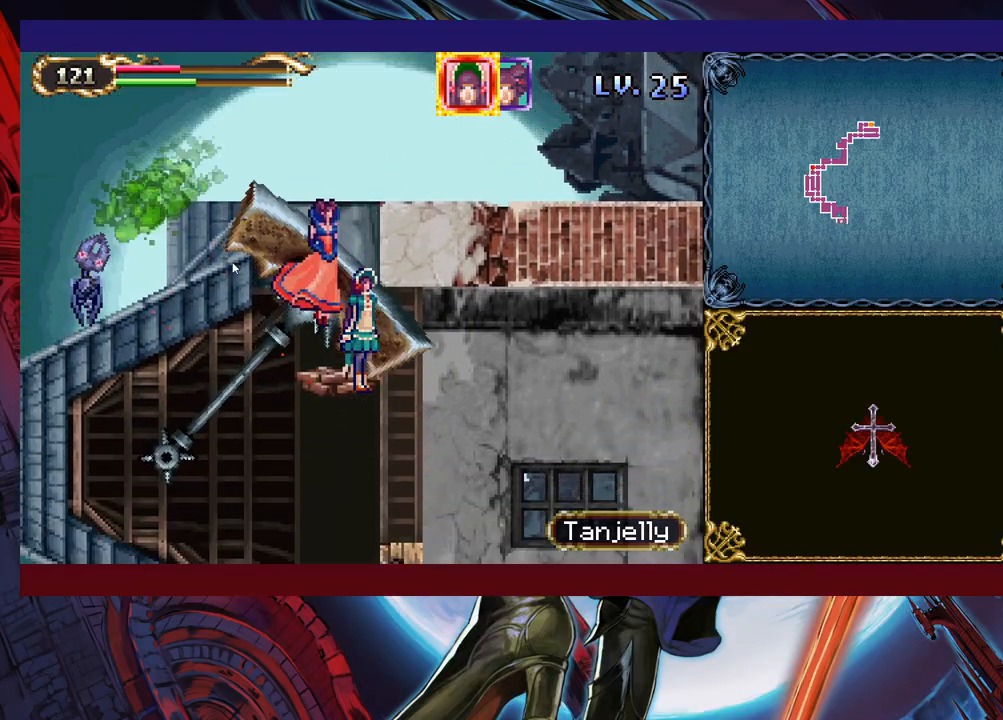
{"buttons": [], "left_stick": "down-right", "right_stick": "center", "events": []}
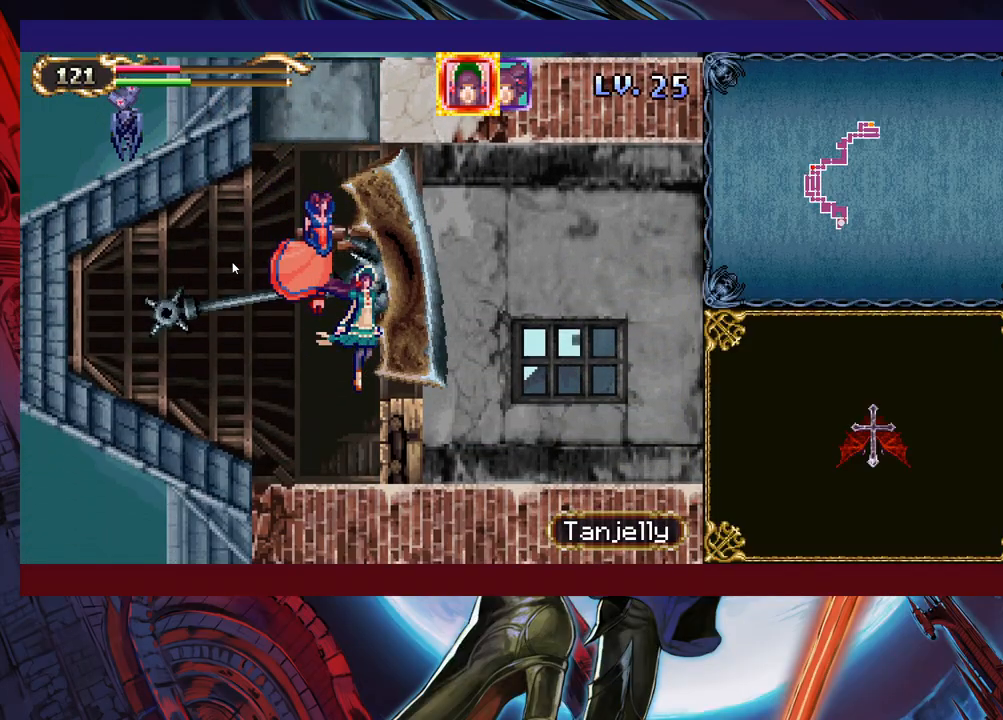
{"buttons": [], "left_stick": "up-right", "right_stick": "center", "events": [[233, "left_stick", "up-right"]]}
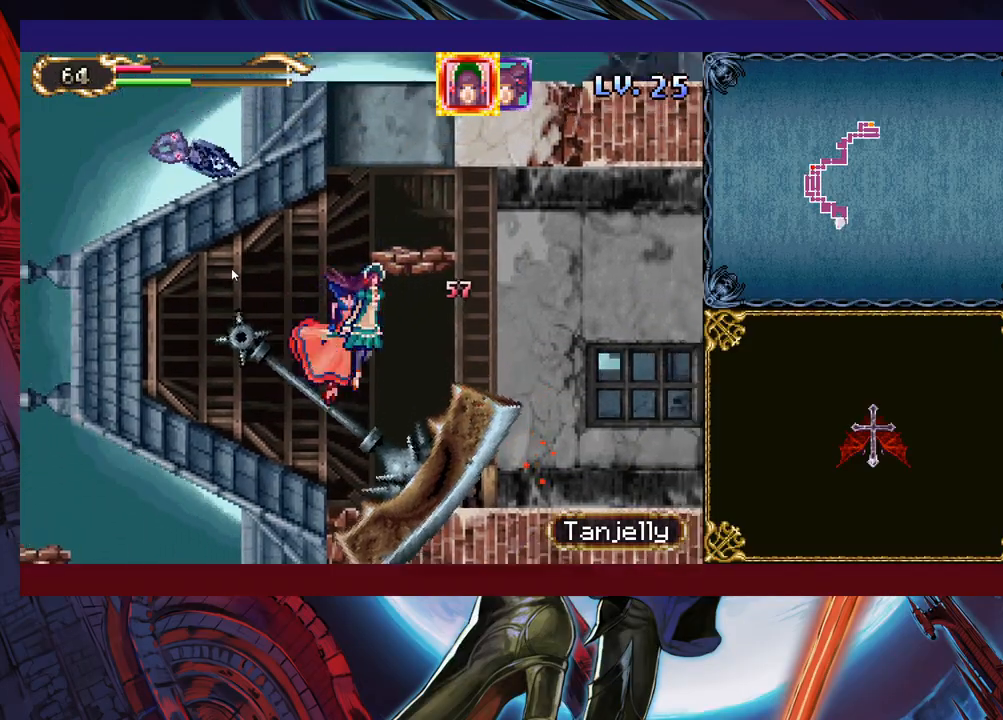
{"buttons": [], "left_stick": "right", "right_stick": "center", "events": [[133, "left_stick", "right"]]}
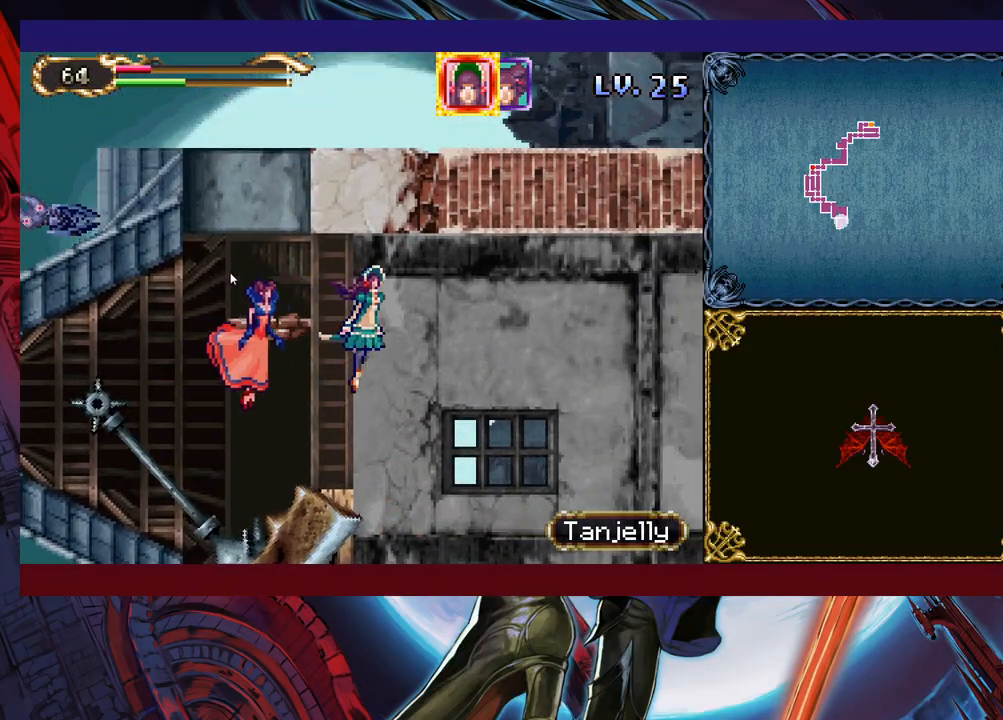
{"buttons": [], "left_stick": "down-right", "right_stick": "center", "events": [[283, "left_stick", "down-right"]]}
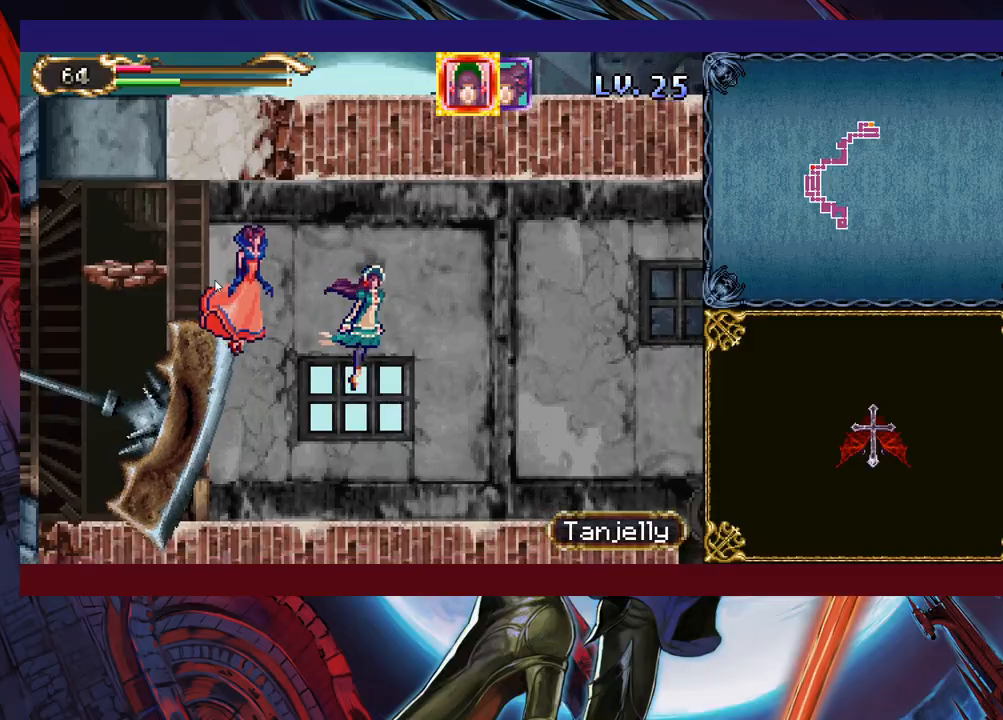
{"buttons": [], "left_stick": "down-right", "right_stick": "center", "events": []}
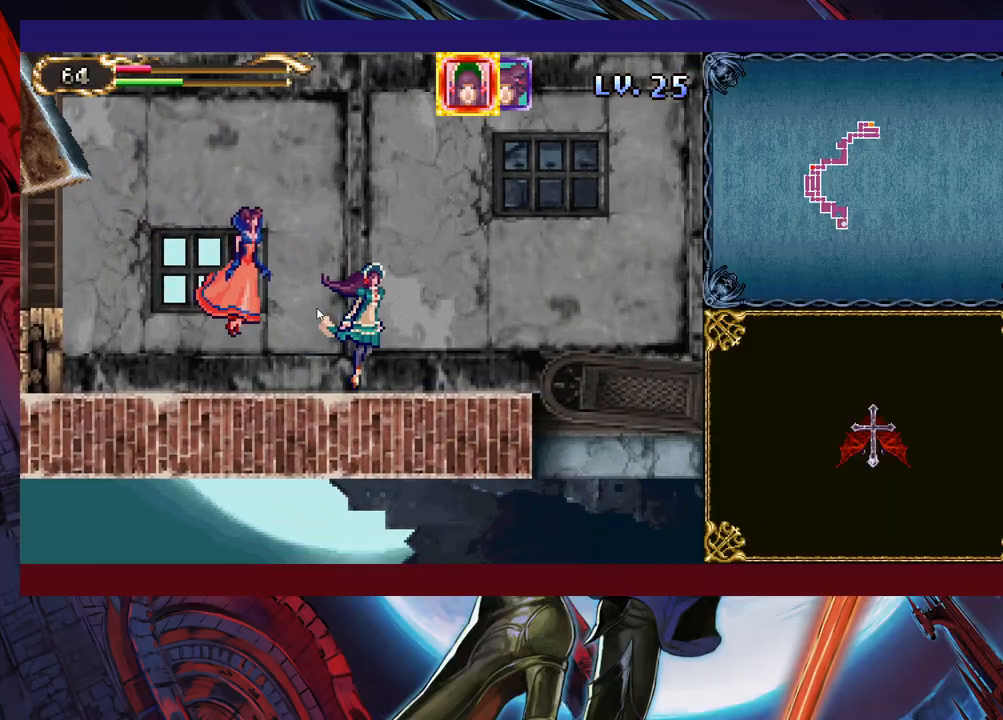
{"buttons": [], "left_stick": "down-right", "right_stick": "center", "events": []}
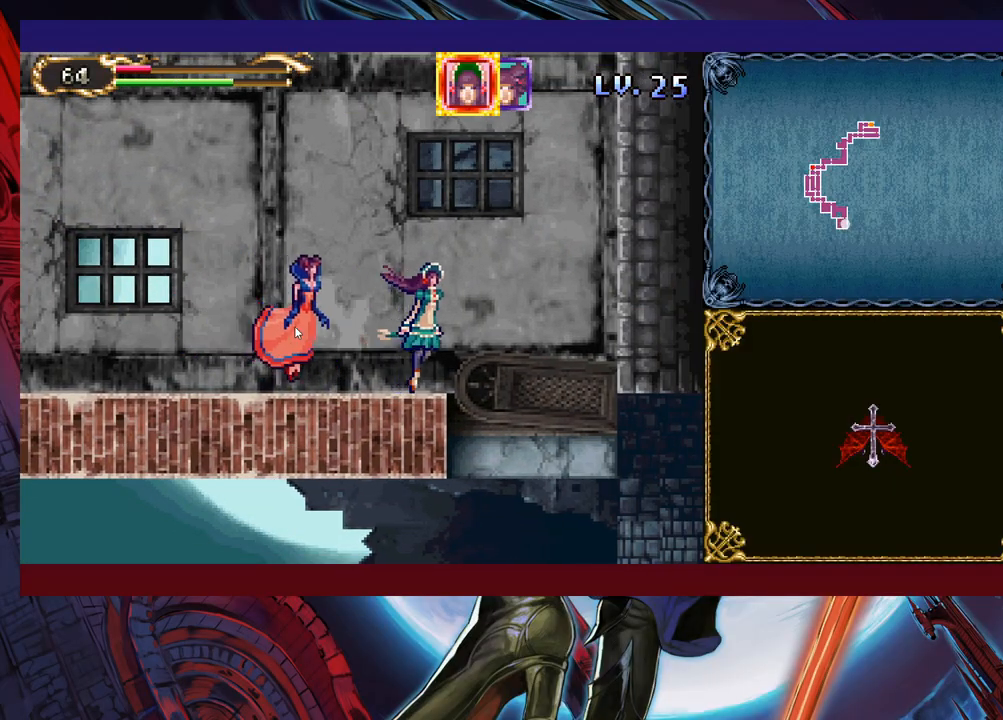
{"buttons": [], "left_stick": "down-right", "right_stick": "center", "events": []}
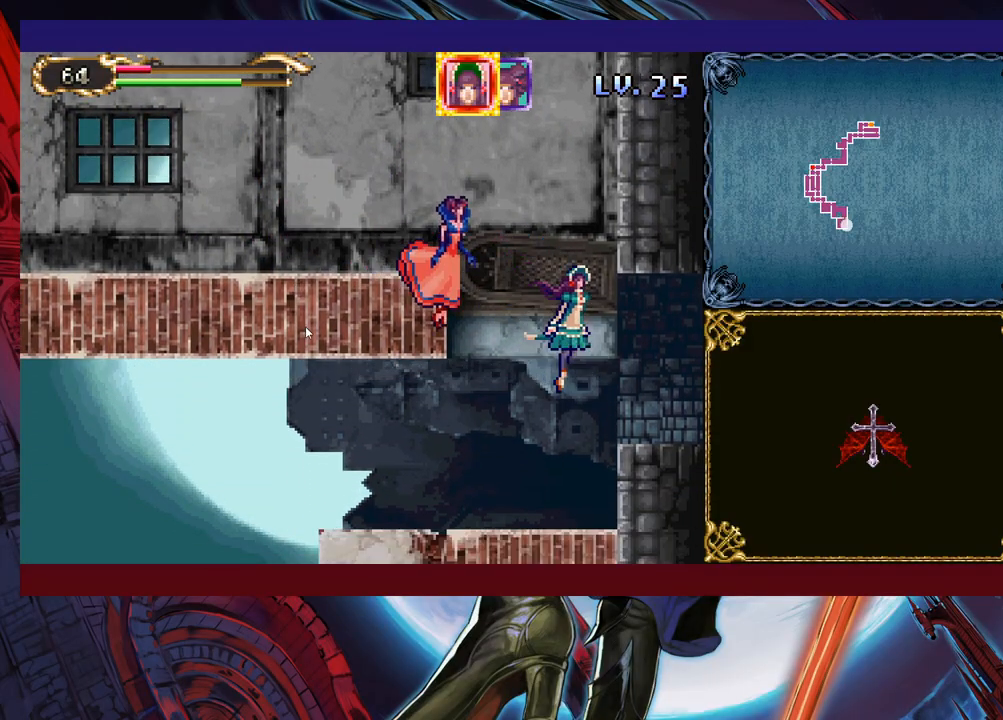
{"buttons": [], "left_stick": "down-right", "right_stick": "center", "events": []}
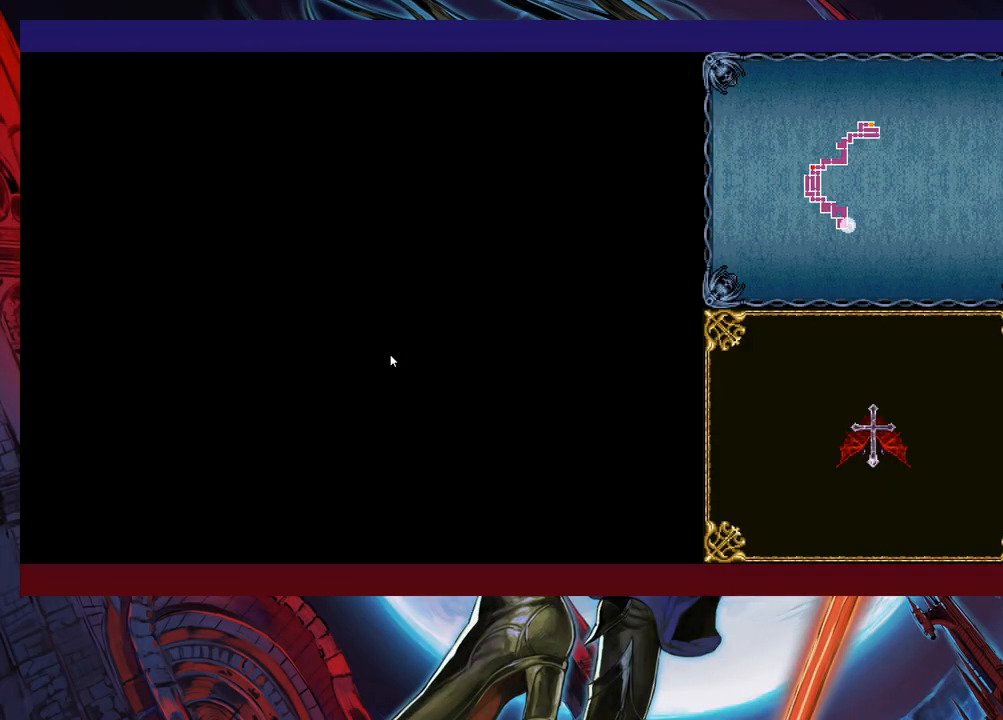
{"buttons": [], "left_stick": "down-right", "right_stick": "center", "events": []}
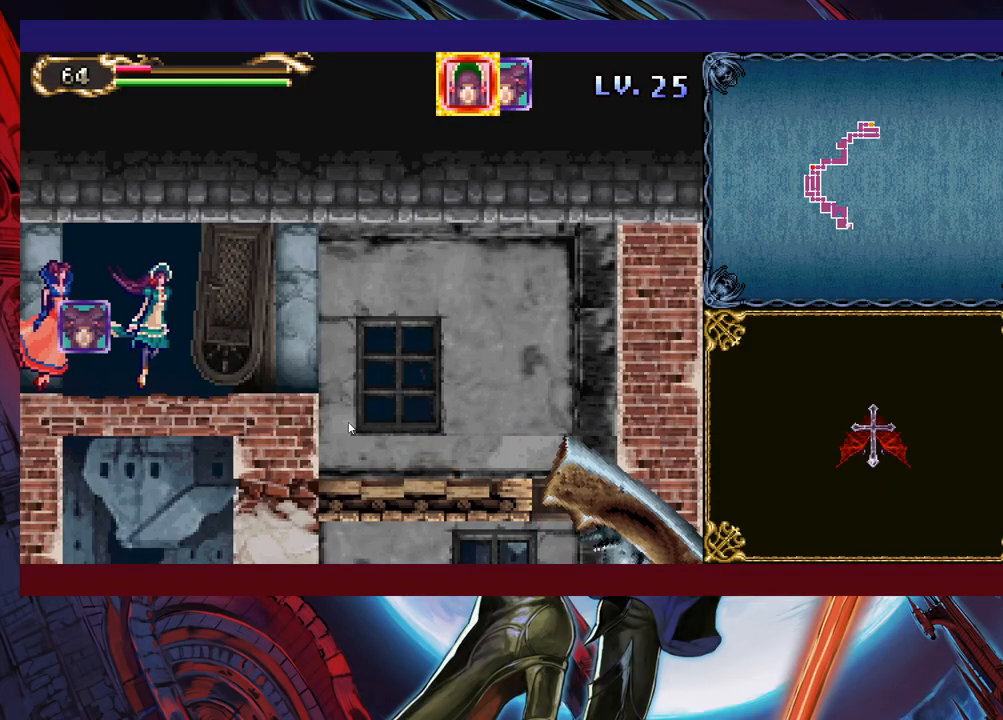
{"buttons": [], "left_stick": "up-right", "right_stick": "center", "events": [[133, "left_stick", "right"], [433, "left_stick", "up-right"]]}
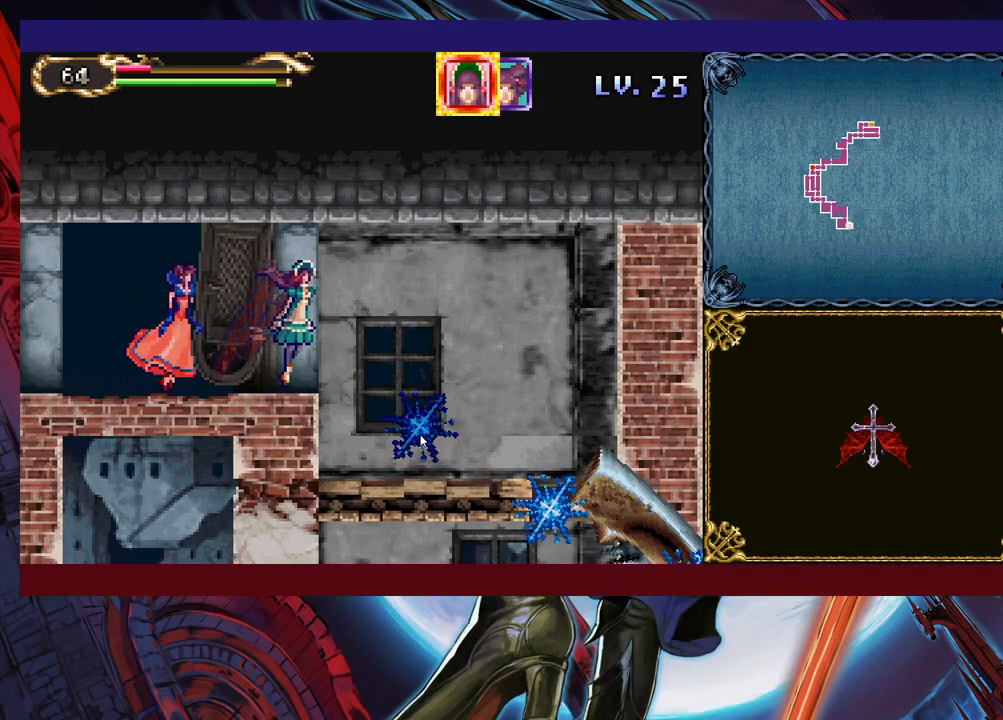
{"buttons": [], "left_stick": "up-right", "right_stick": "center", "events": []}
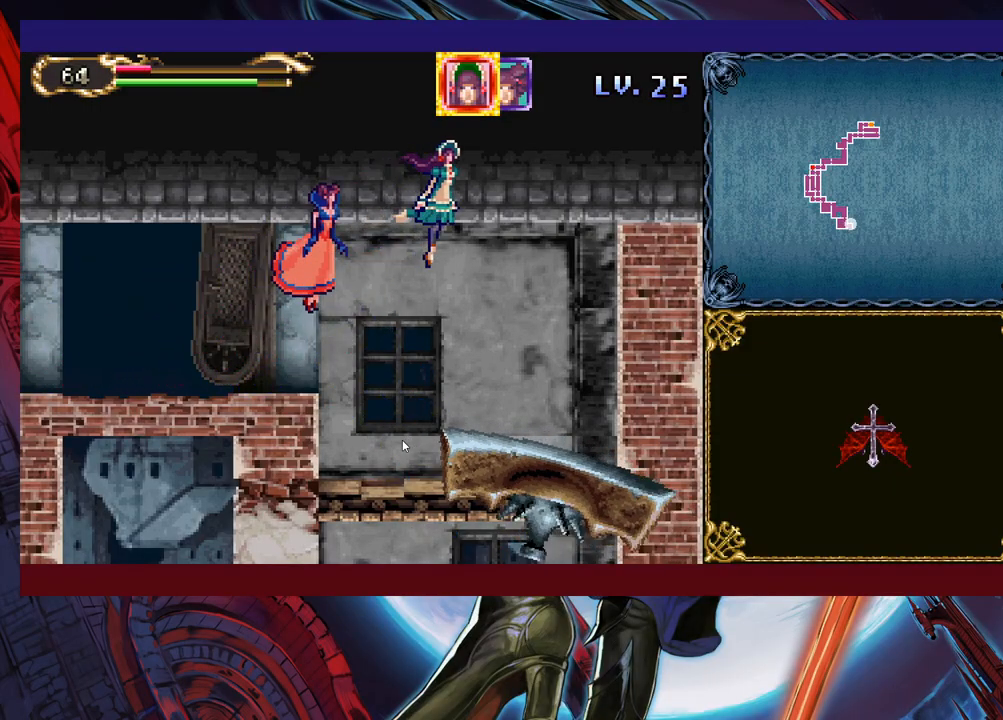
{"buttons": [], "left_stick": "down", "right_stick": "center", "events": [[83, "left_stick", "down-right"], [483, "left_stick", "down"]]}
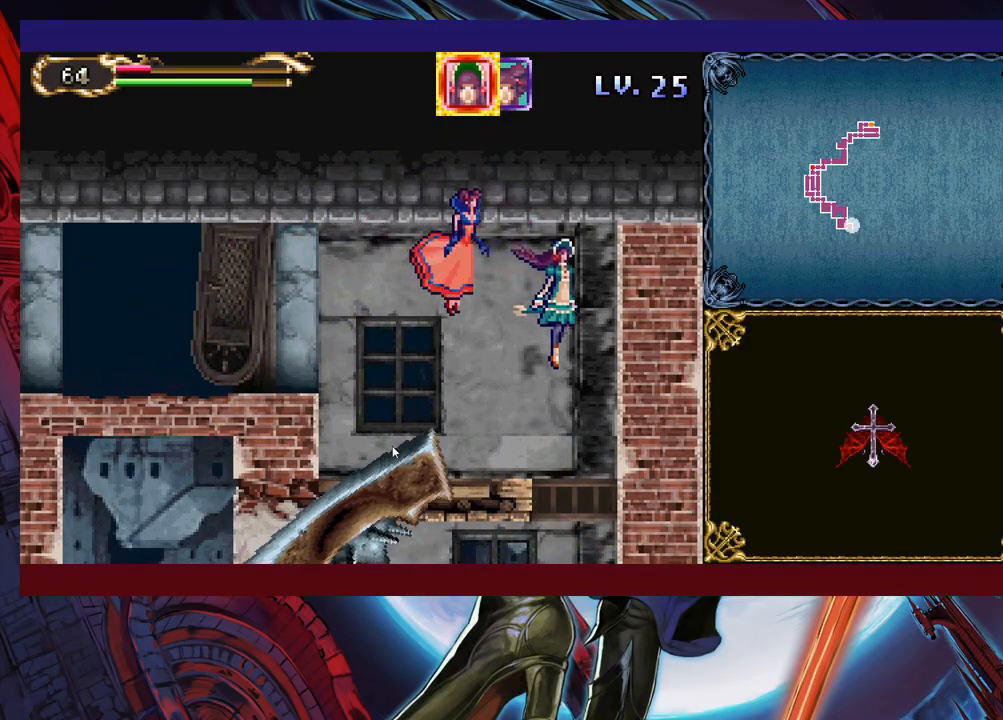
{"buttons": [], "left_stick": "down", "right_stick": "center", "events": []}
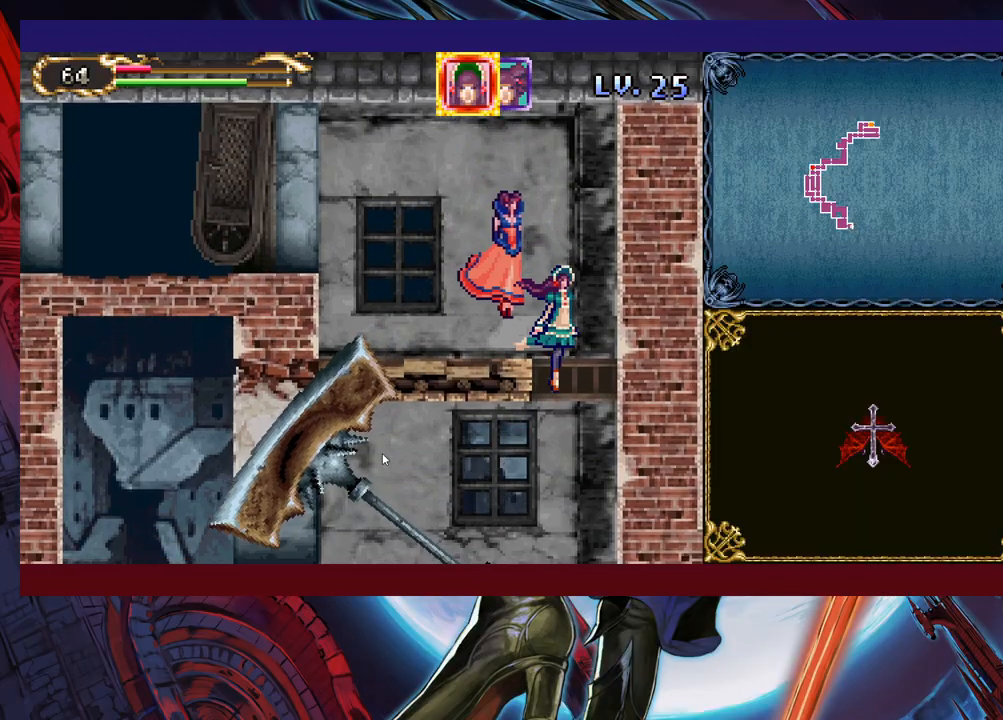
{"buttons": [], "left_stick": "down-left", "right_stick": "center", "events": [[433, "left_stick", "down-left"]]}
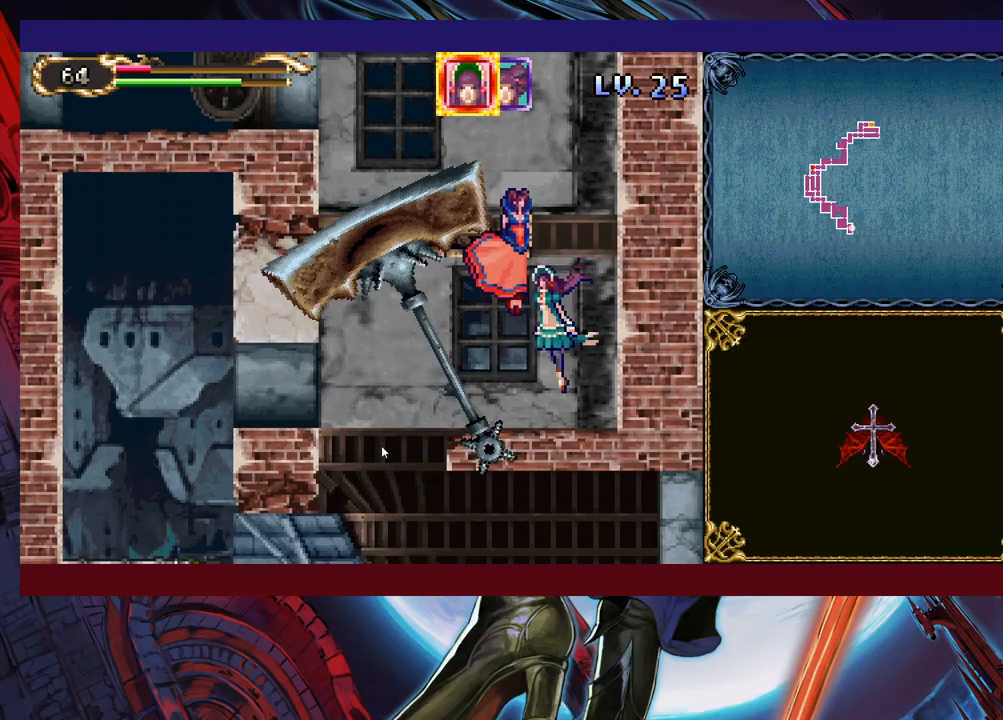
{"buttons": [], "left_stick": "down-left", "right_stick": "center", "events": []}
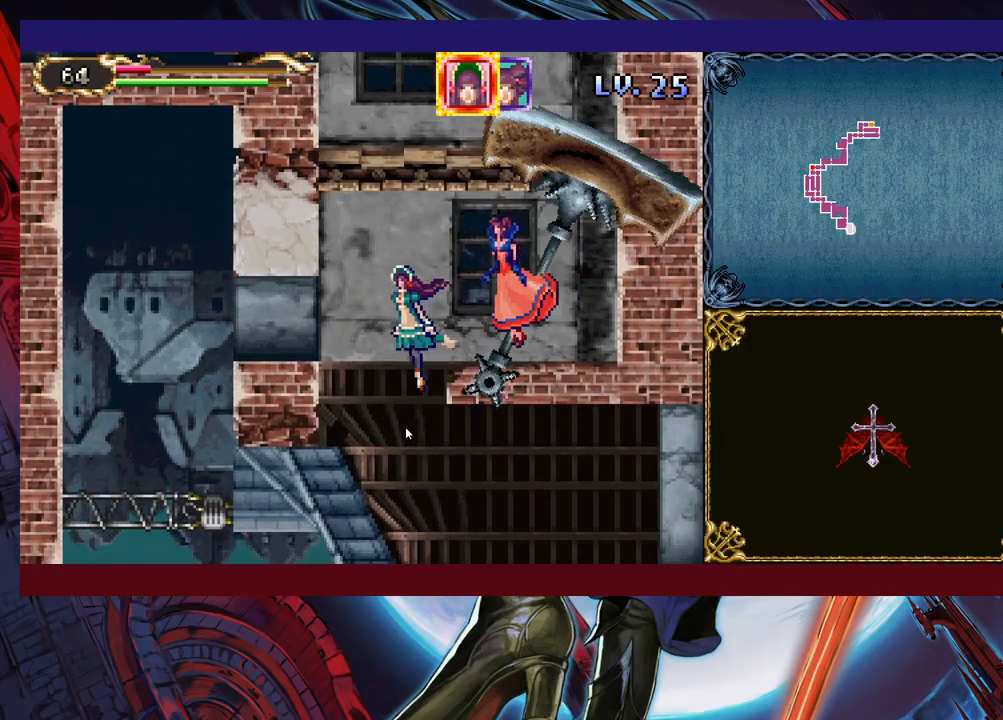
{"buttons": [], "left_stick": "down-right", "right_stick": "center", "events": [[33, "left_stick", "down"], [133, "left_stick", "down-right"]]}
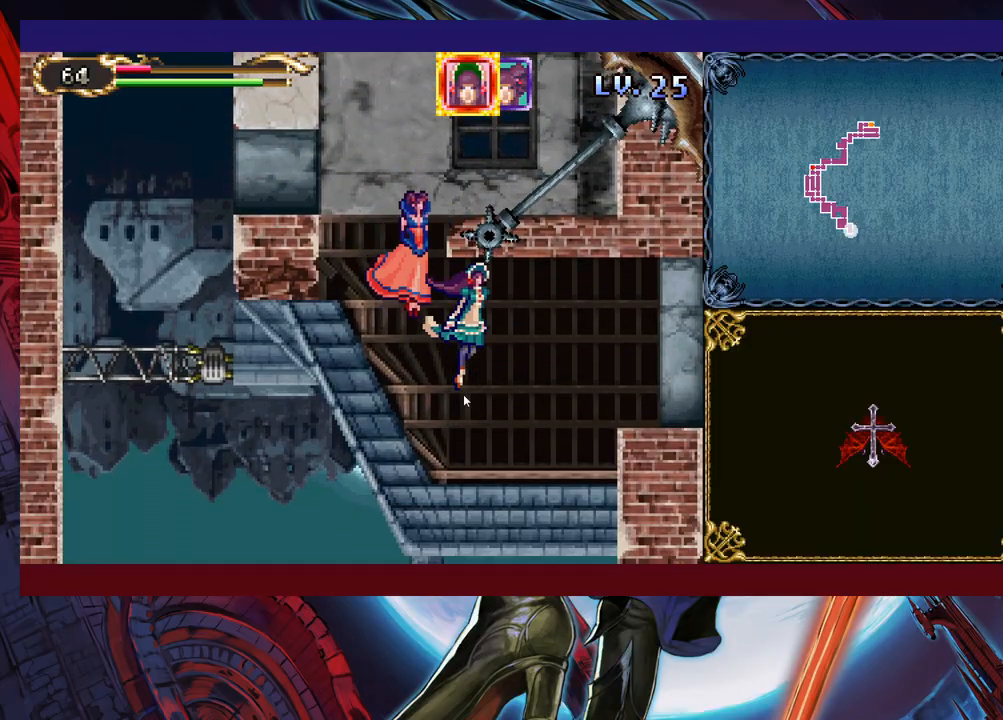
{"buttons": [], "left_stick": "right", "right_stick": "center", "events": [[183, "left_stick", "right"]]}
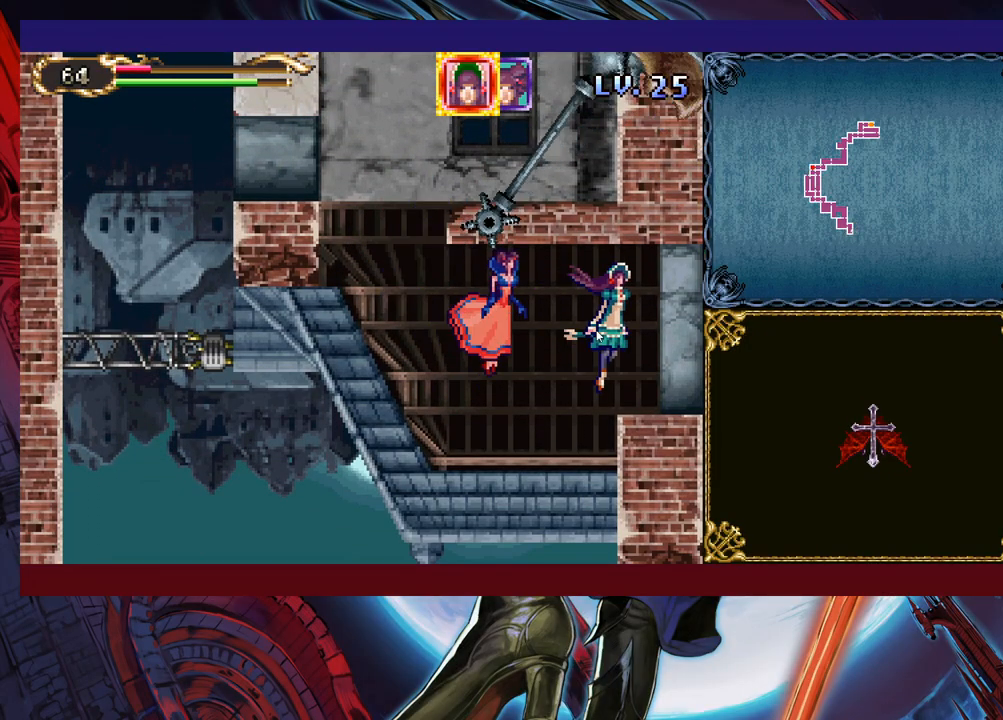
{"buttons": [], "left_stick": "right", "right_stick": "center", "events": []}
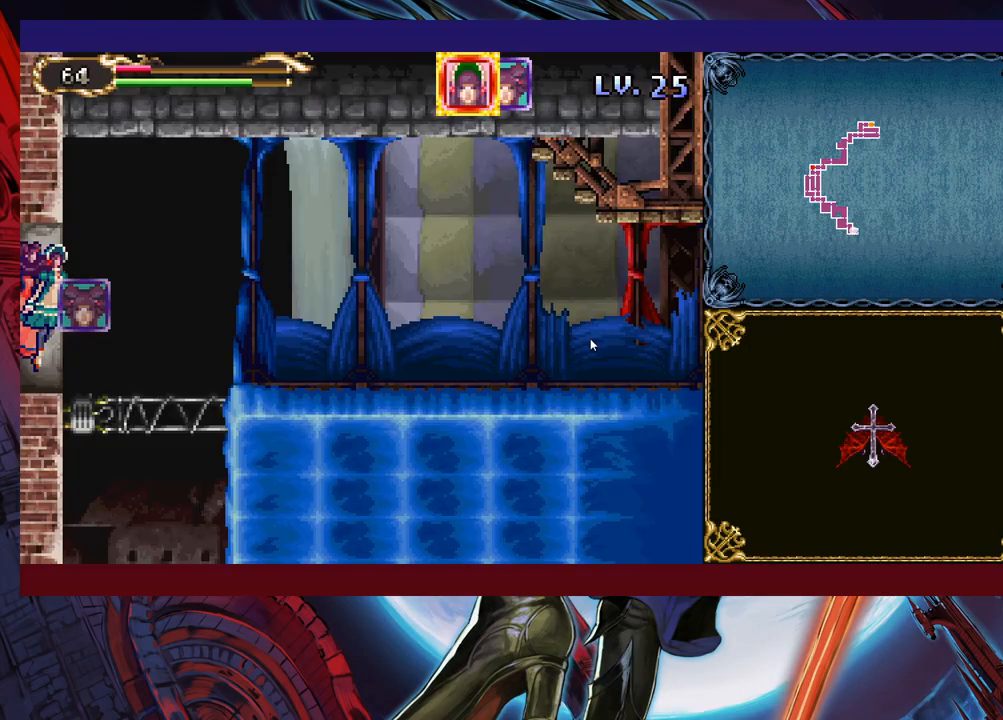
{"buttons": [], "left_stick": "right", "right_stick": "center", "events": []}
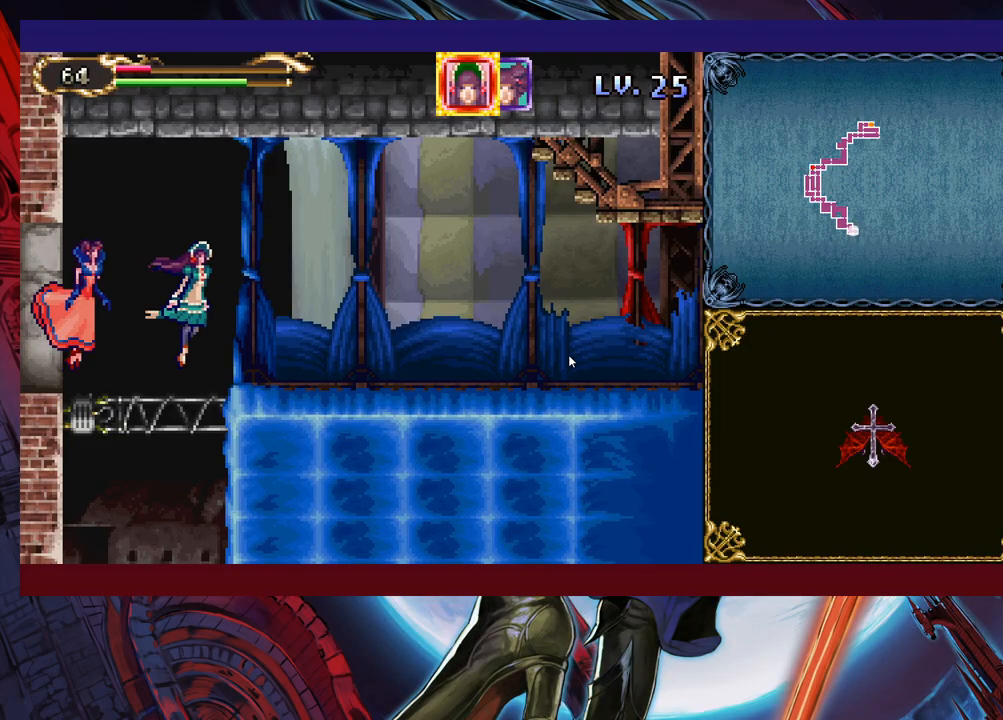
{"buttons": [], "left_stick": "right", "right_stick": "center", "events": []}
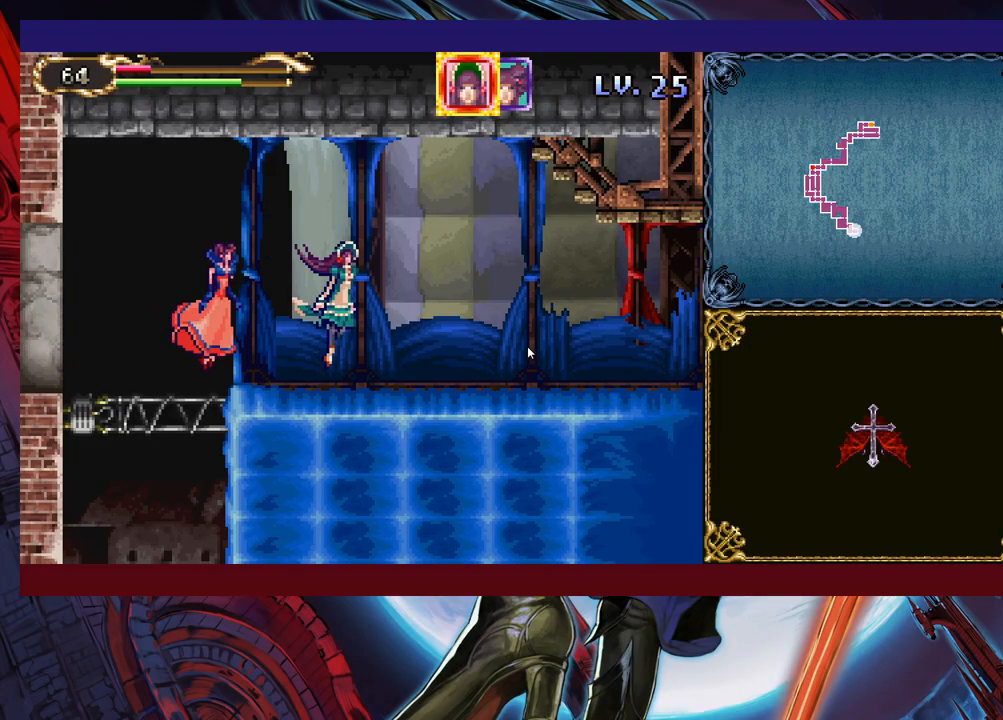
{"buttons": [], "left_stick": "down-right", "right_stick": "center", "events": [[83, "left_stick", "down-right"]]}
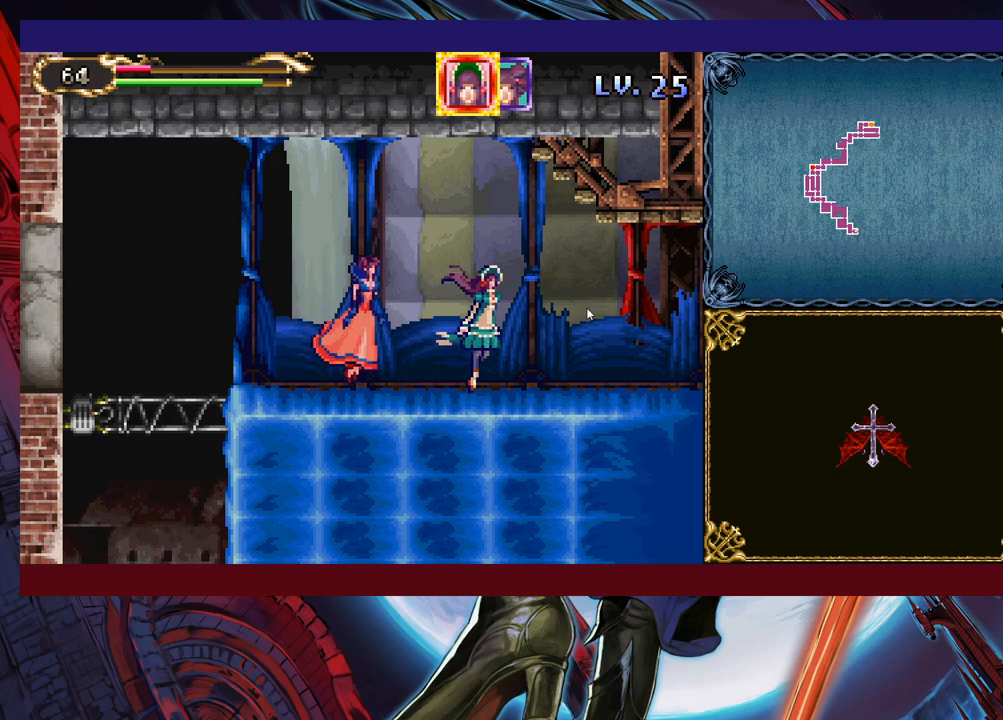
{"buttons": [], "left_stick": "down-right", "right_stick": "center", "events": []}
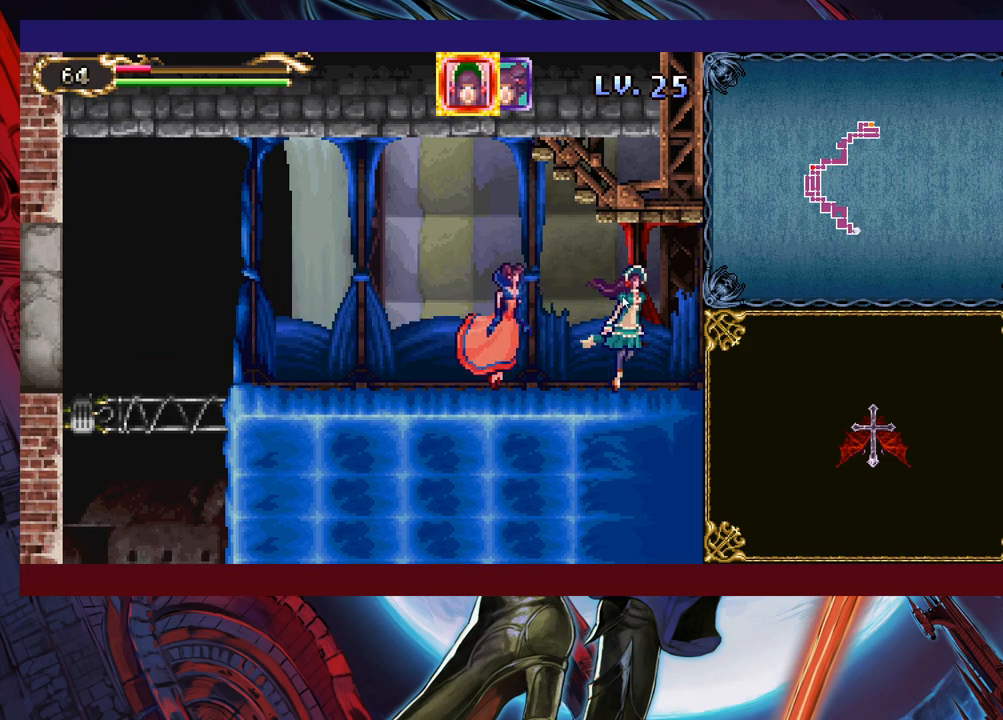
{"buttons": [], "left_stick": "down-right", "right_stick": "center", "events": []}
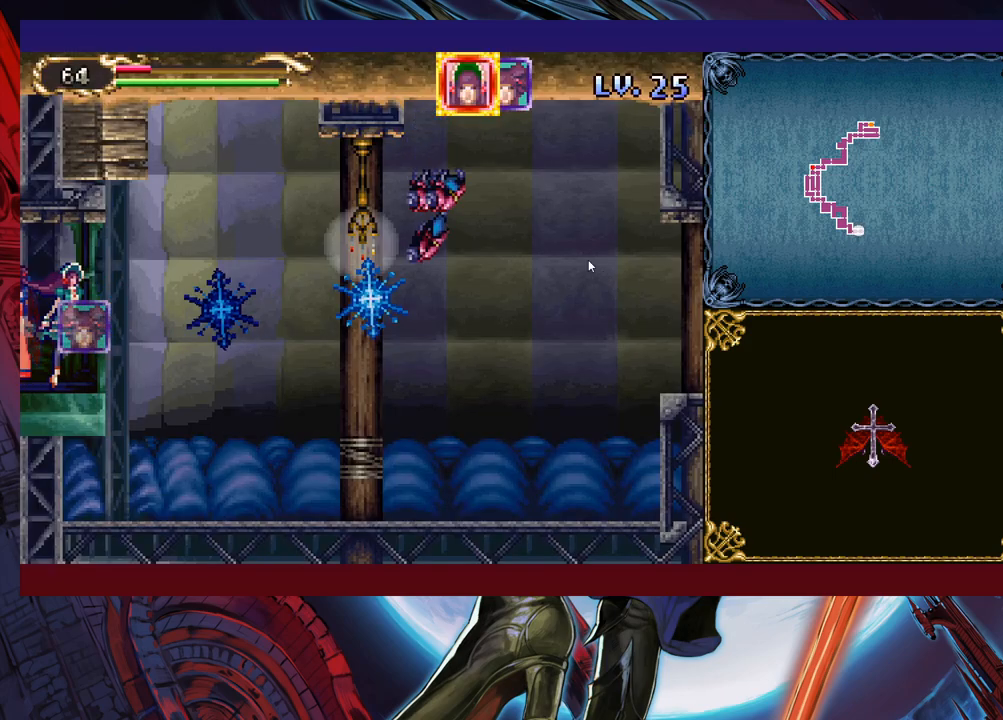
{"buttons": [], "left_stick": "down-right", "right_stick": "center", "events": []}
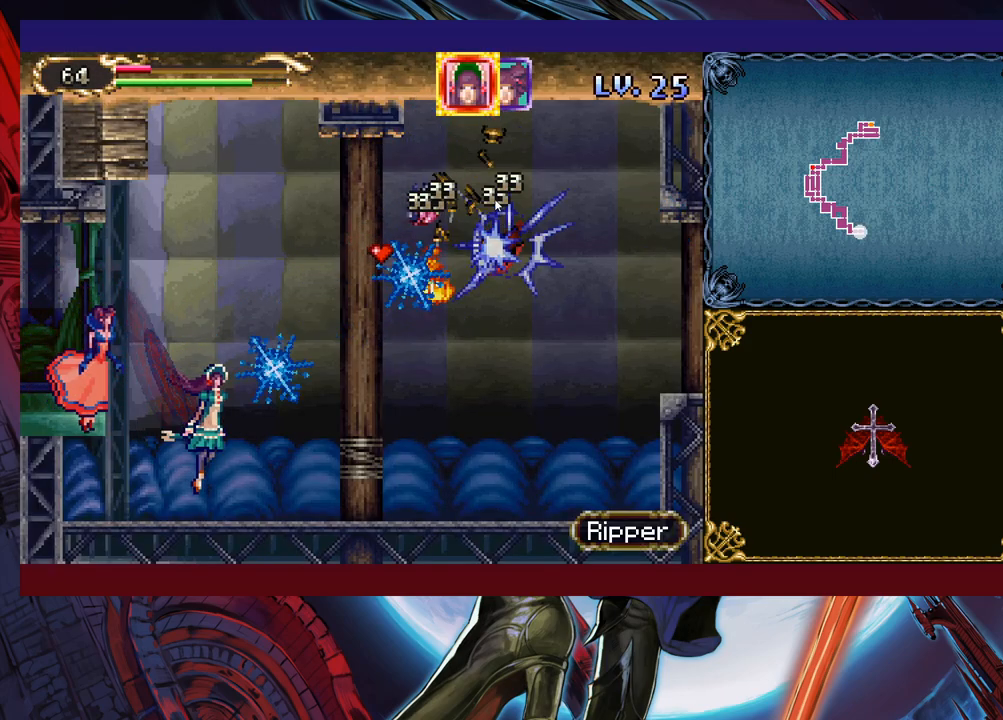
{"buttons": [], "left_stick": "down-right", "right_stick": "center", "events": []}
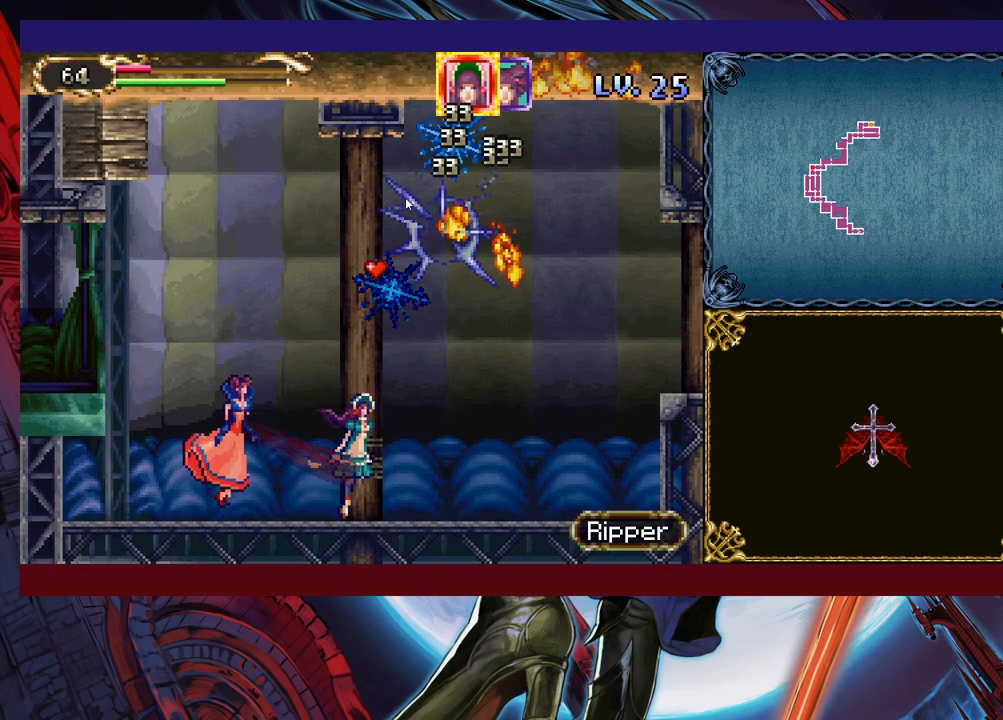
{"buttons": [], "left_stick": "down-right", "right_stick": "center", "events": []}
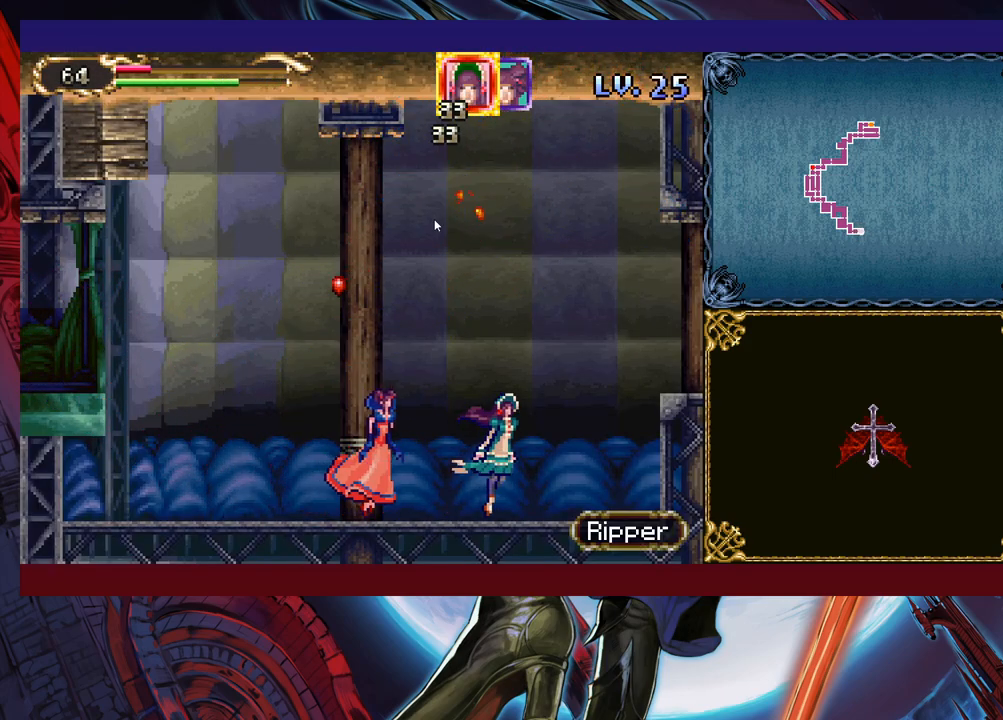
{"buttons": [], "left_stick": "up-right", "right_stick": "center", "events": [[133, "left_stick", "up-right"]]}
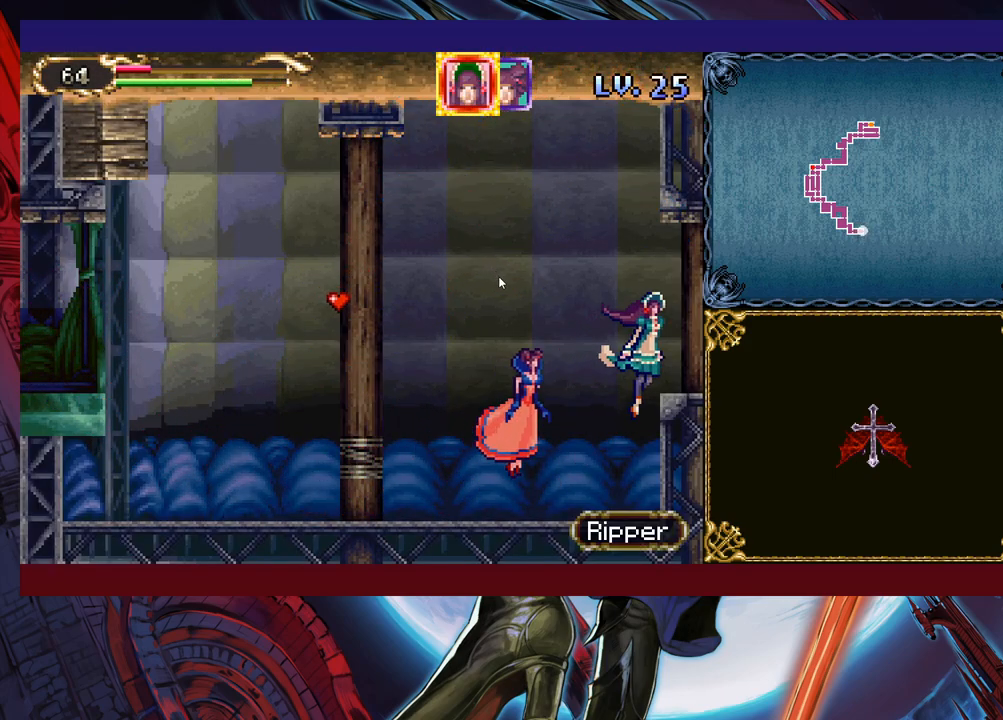
{"buttons": [], "left_stick": "down-right", "right_stick": "center", "events": [[133, "left_stick", "right"], [233, "left_stick", "down-right"]]}
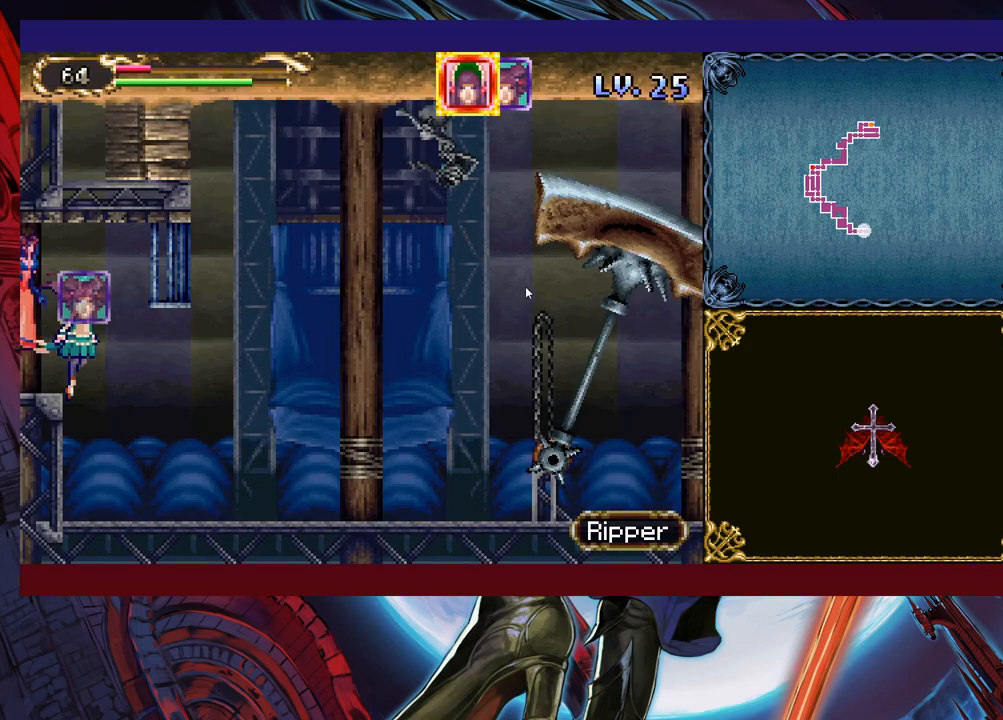
{"buttons": [], "left_stick": "down-right", "right_stick": "center", "events": []}